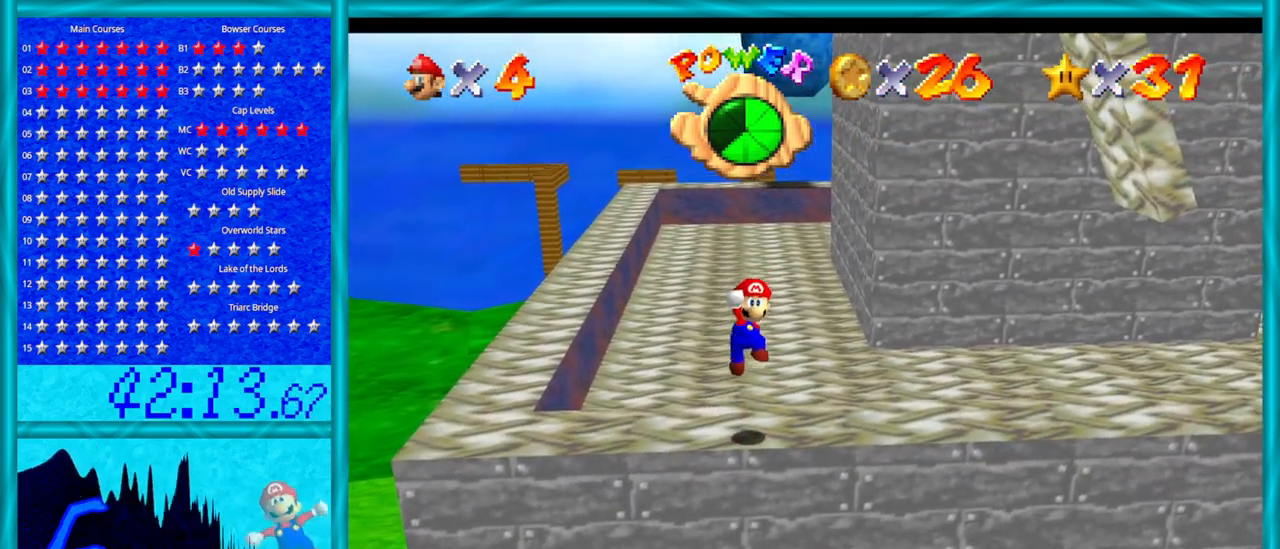
Gameplay with a controller (Nintendo layout); each line is a JSON object with the inputs held at the frame after it. "events" lists button and stick changes between this image and that frame as [ms after this image, input, new state], when the widget could be followed in between. Not read: L1 L3 R3.
{"buttons": ["A"], "left_stick": "center", "events": [[250, "A", "down"], [250, "left_stick", "down"], [500, "left_stick", "center"]]}
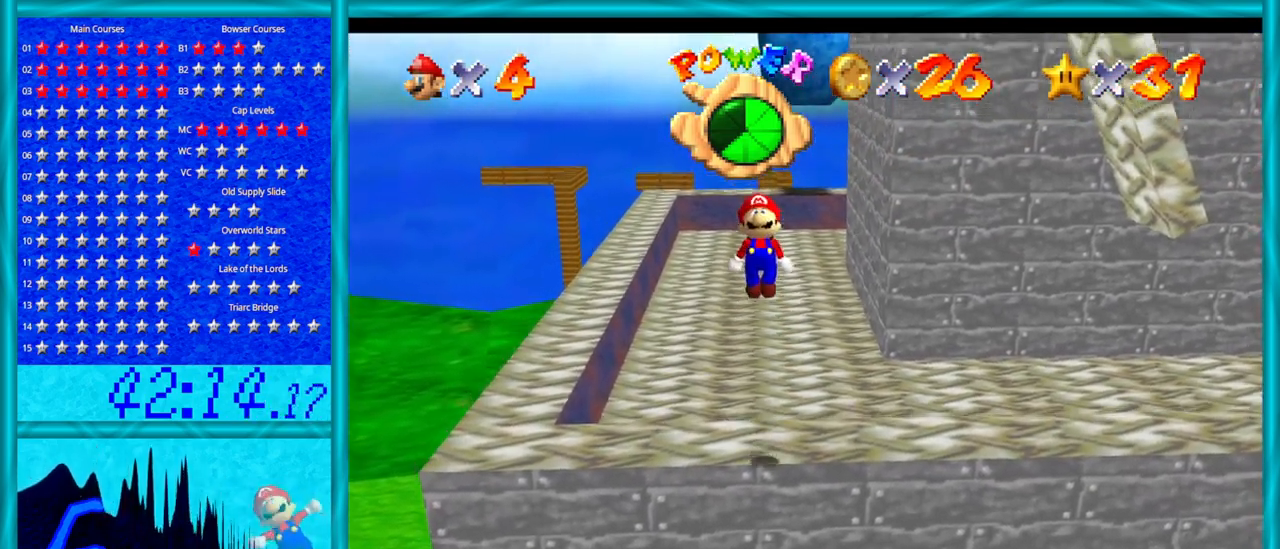
{"buttons": ["A"], "left_stick": "center", "events": []}
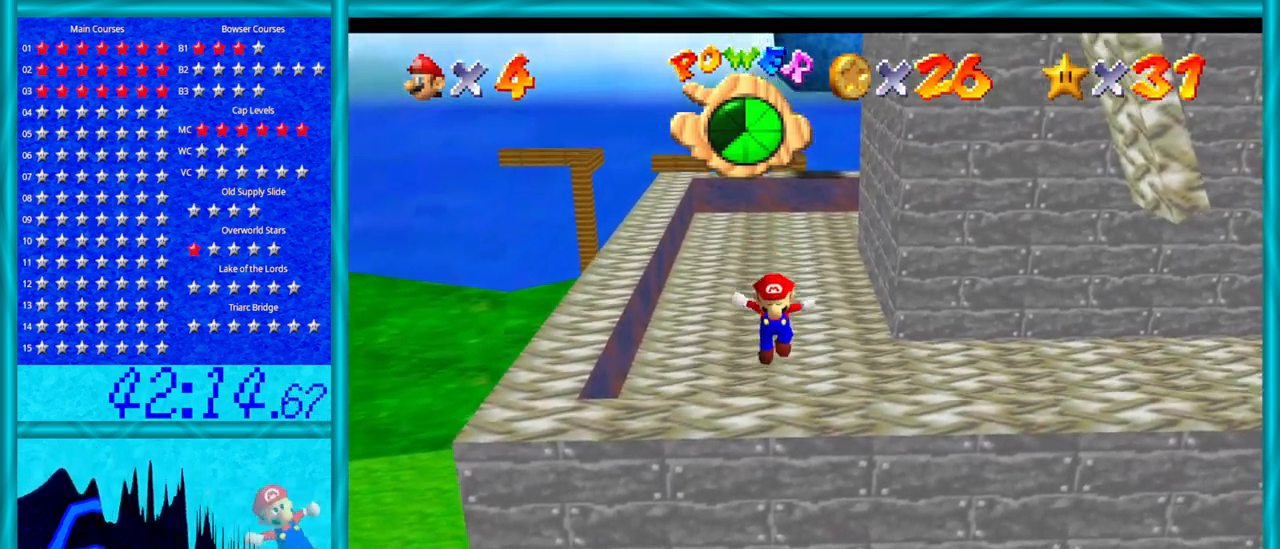
{"buttons": ["A"], "left_stick": "right", "events": [[283, "left_stick", "up"], [500, "left_stick", "right"]]}
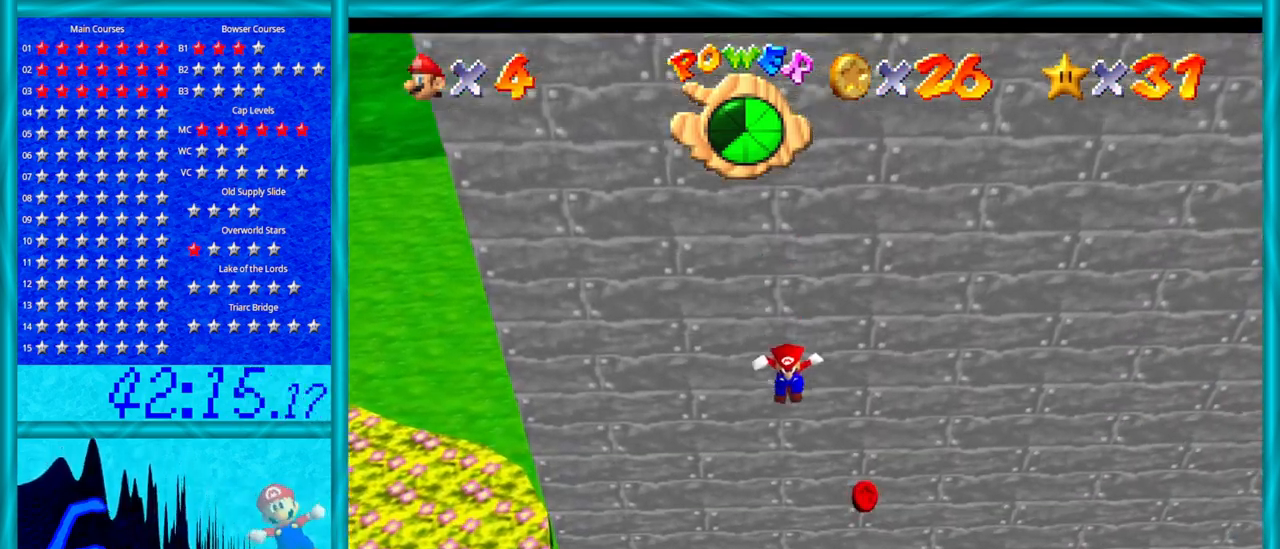
{"buttons": ["A"], "left_stick": "up-right", "events": [[33, "B", "down"], [250, "B", "up"], [417, "left_stick", "up-right"]]}
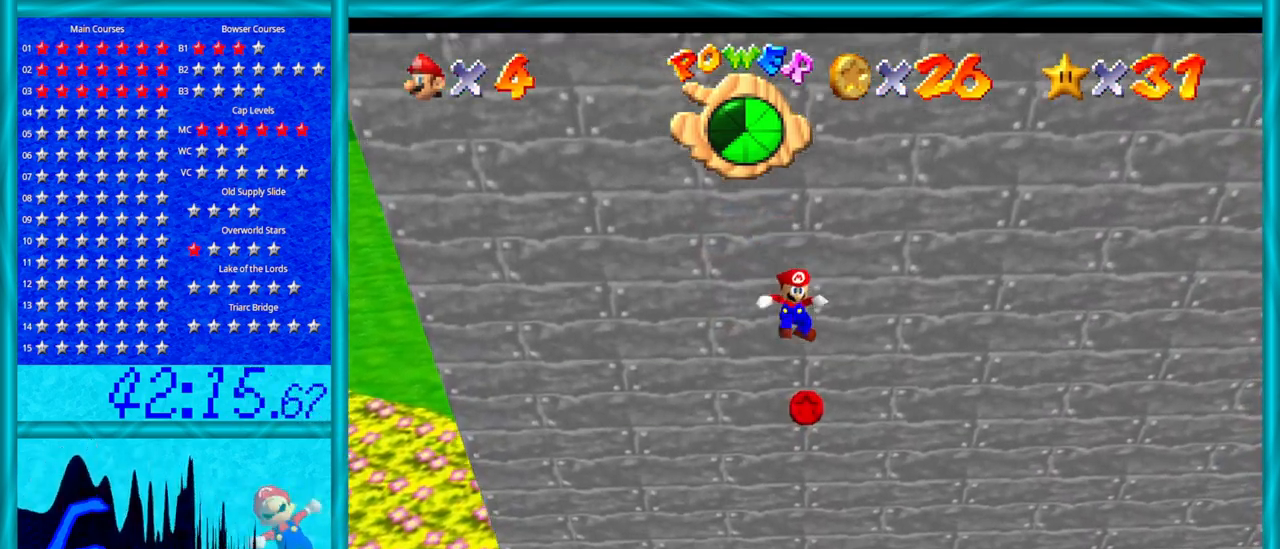
{"buttons": [], "left_stick": "left", "events": [[217, "left_stick", "up-left"], [283, "left_stick", "left"], [383, "A", "up"]]}
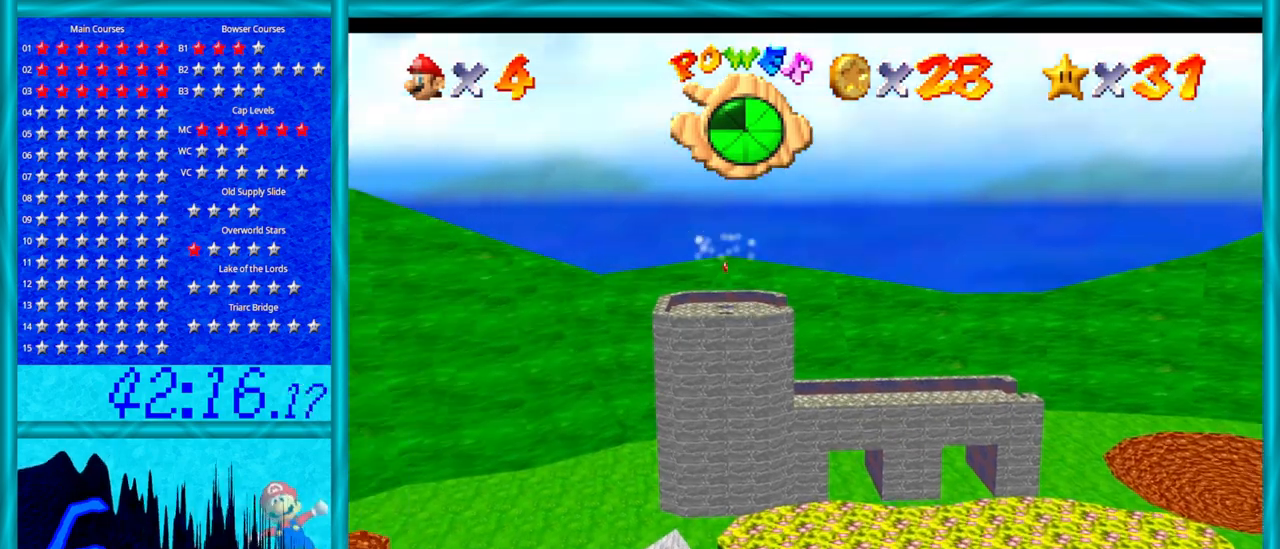
{"buttons": [], "left_stick": "center", "events": [[67, "left_stick", "center"]]}
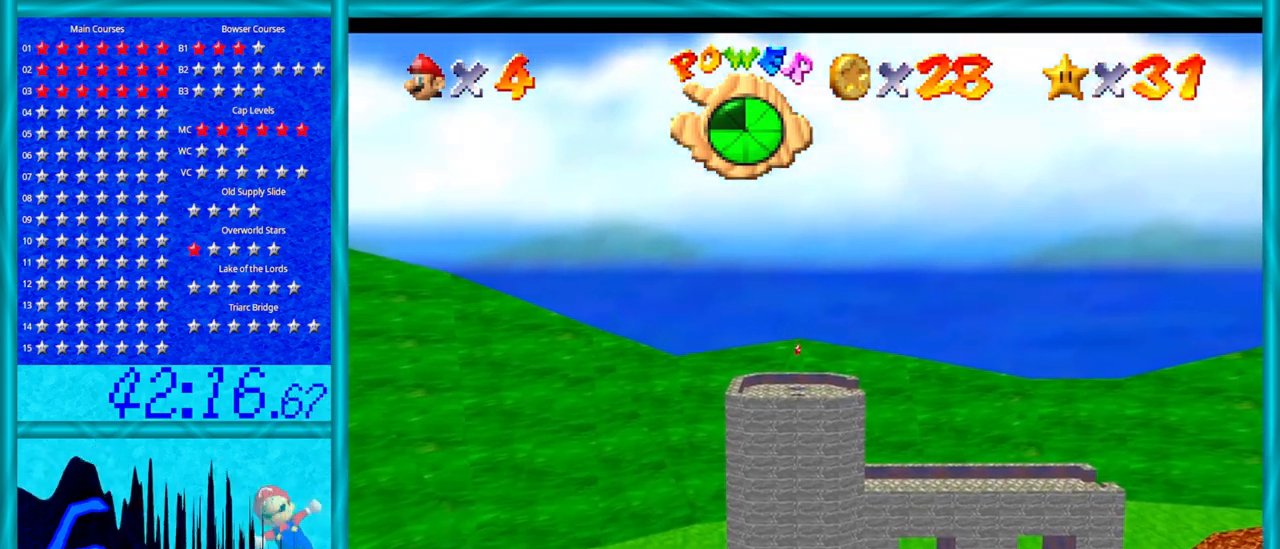
{"buttons": [], "left_stick": "center", "events": []}
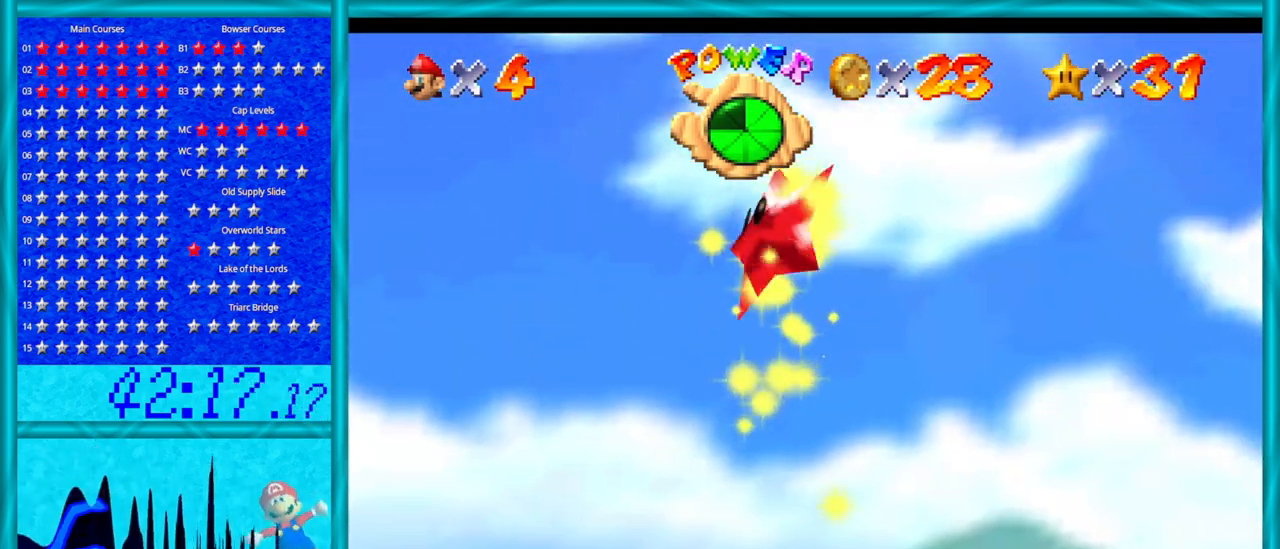
{"buttons": [], "left_stick": "center", "events": []}
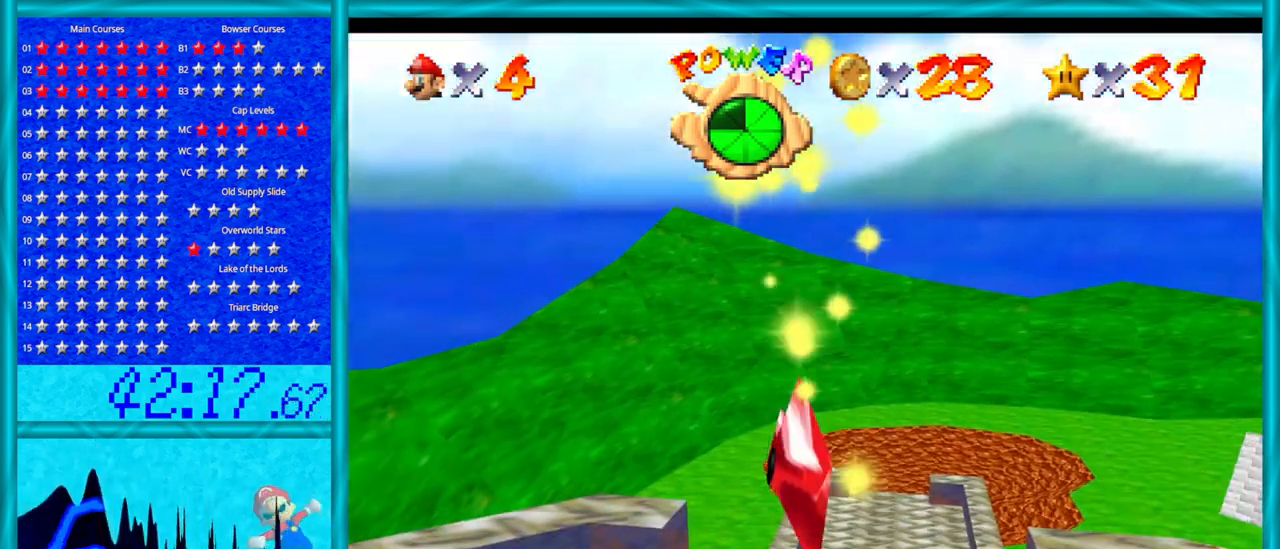
{"buttons": [], "left_stick": "center", "events": []}
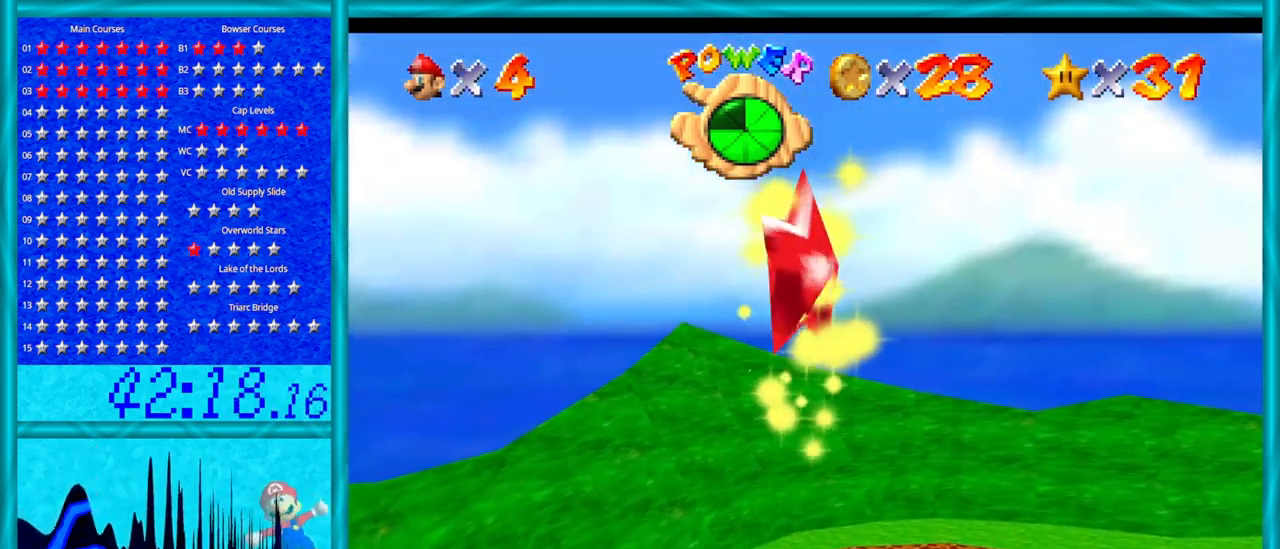
{"buttons": [], "left_stick": "center", "events": []}
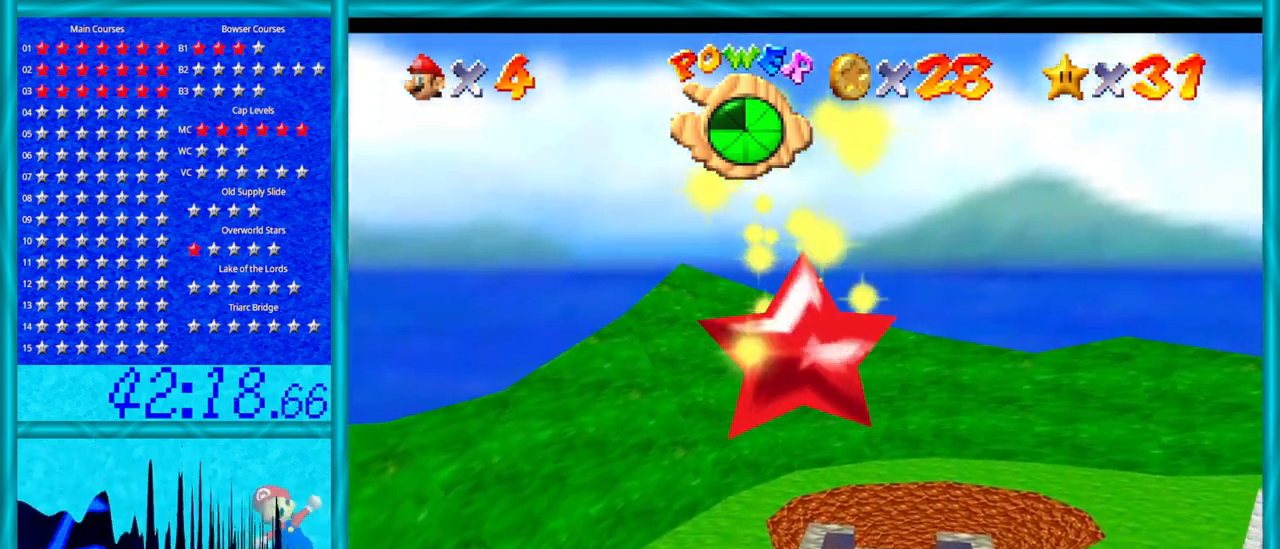
{"buttons": [], "left_stick": "center", "events": []}
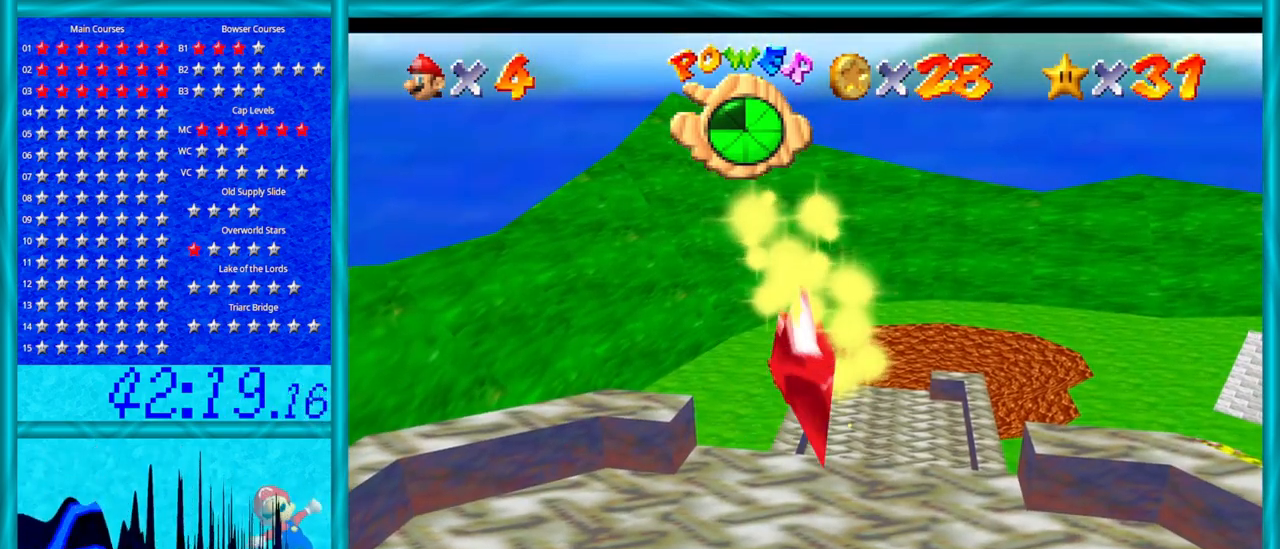
{"buttons": [], "left_stick": "center", "events": []}
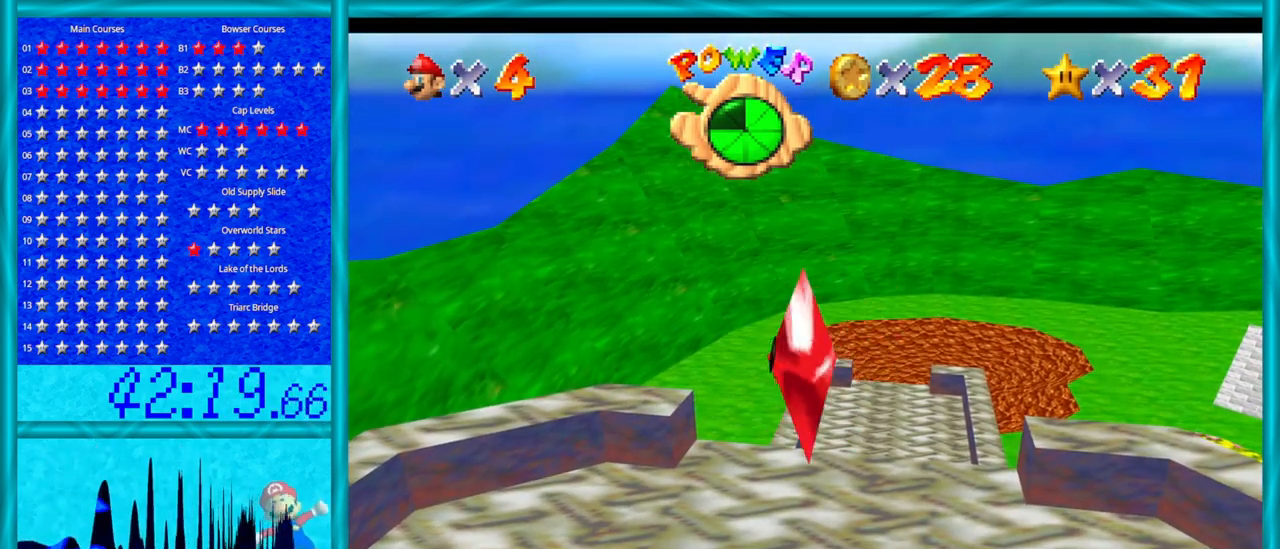
{"buttons": [], "left_stick": "center", "events": []}
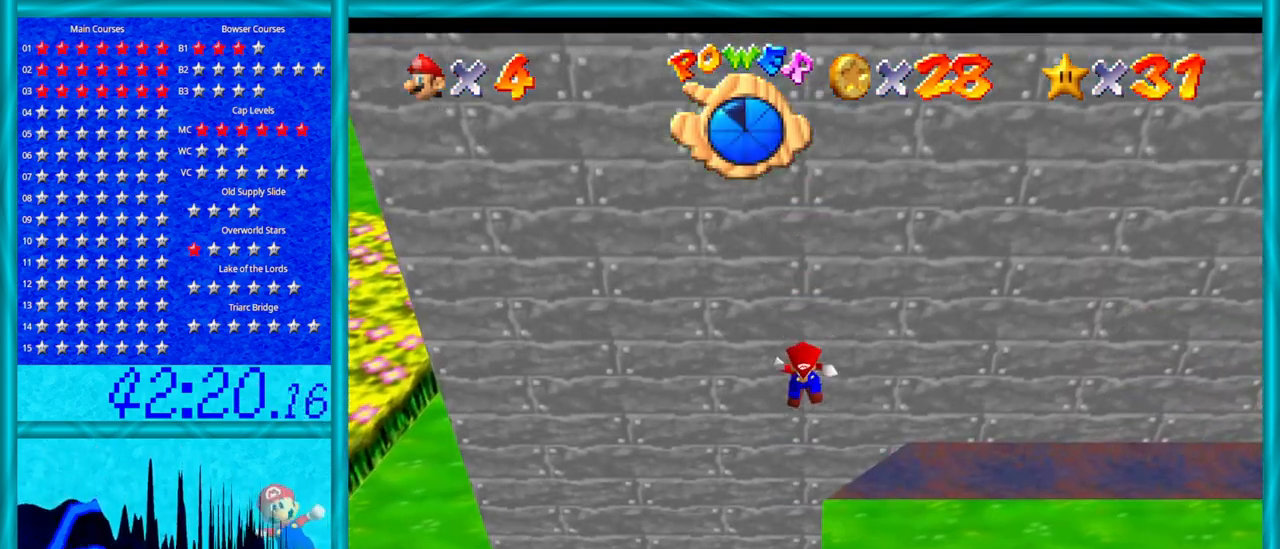
{"buttons": [], "left_stick": "center", "events": [[133, "C_RIGHT", "down"], [133, "left_stick", "down-left"], [283, "C_RIGHT", "up"], [417, "left_stick", "center"]]}
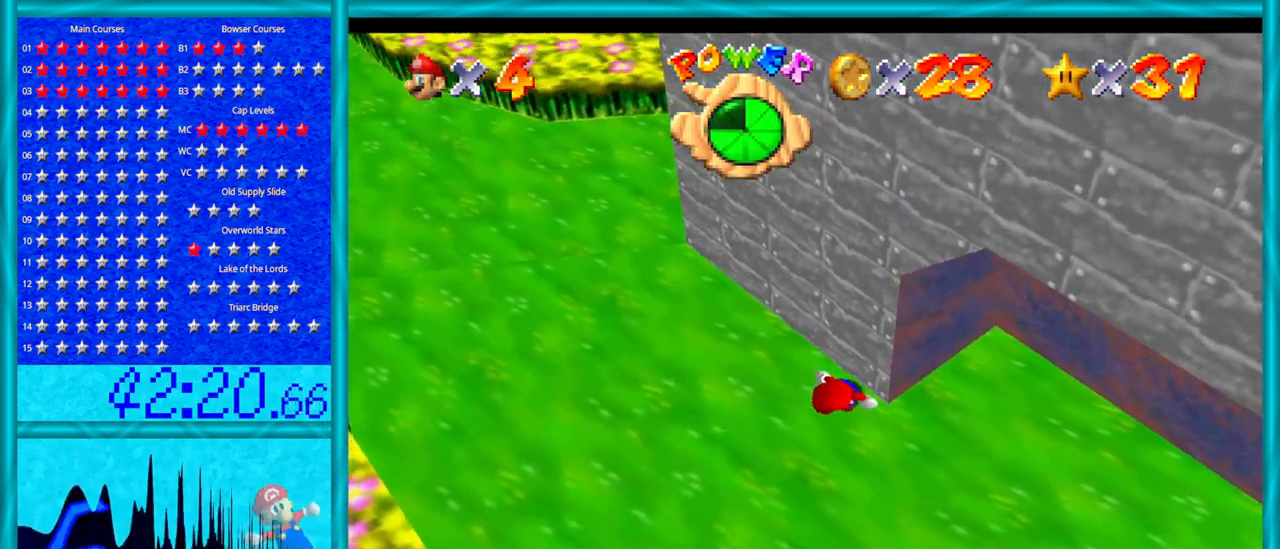
{"buttons": [], "left_stick": "up-left", "events": [[33, "left_stick", "up-left"]]}
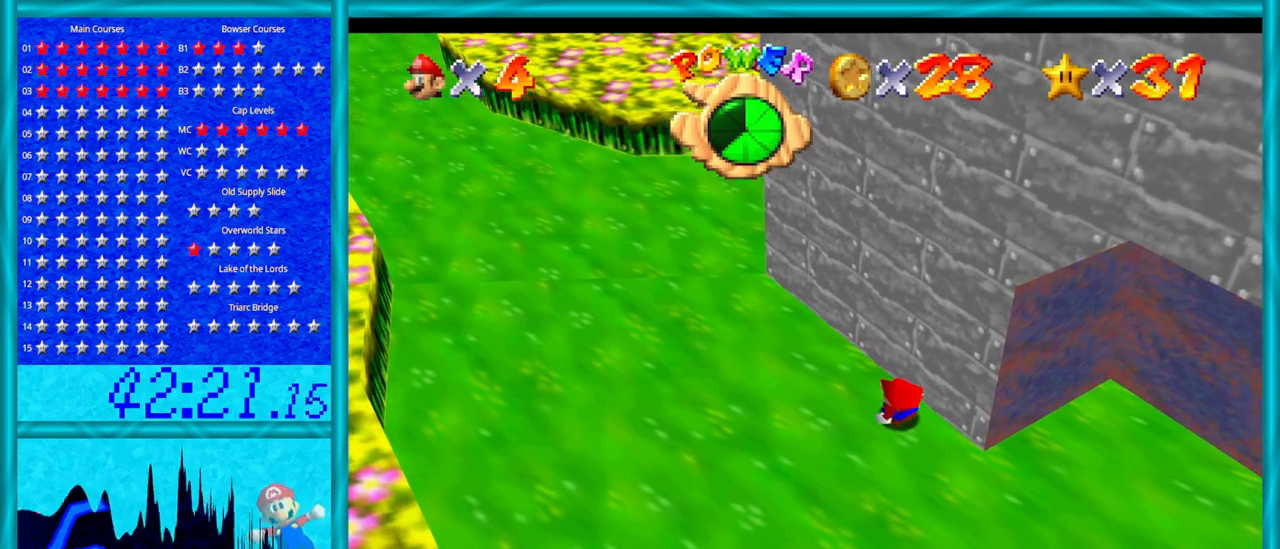
{"buttons": [], "left_stick": "left", "events": [[100, "C_LEFT", "down"], [200, "C_LEFT", "up"], [200, "left_stick", "left"]]}
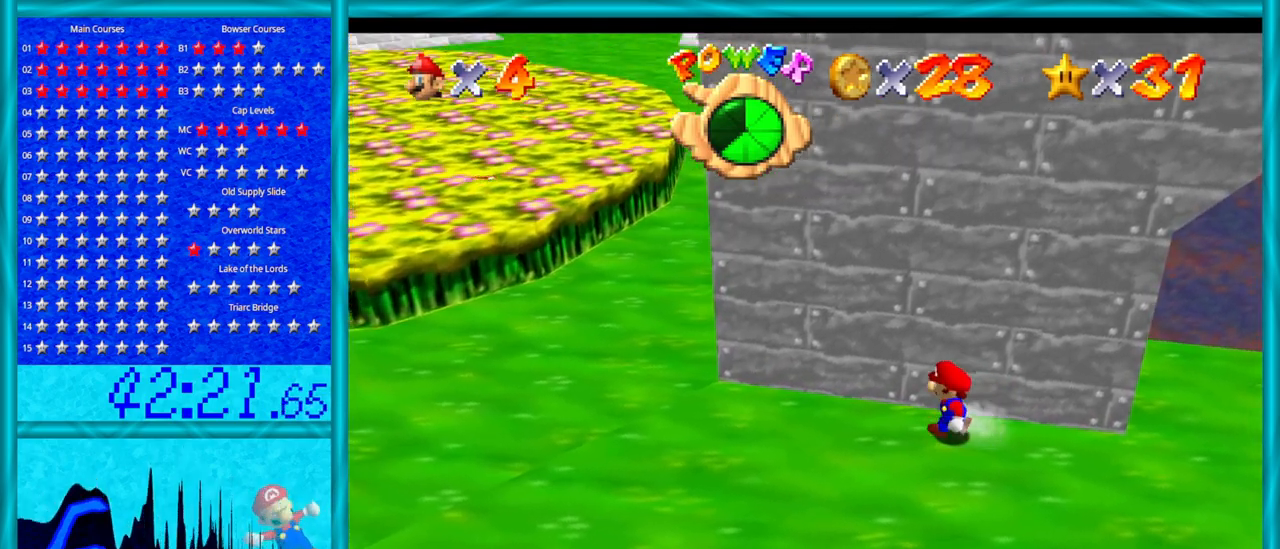
{"buttons": [], "left_stick": "left", "events": []}
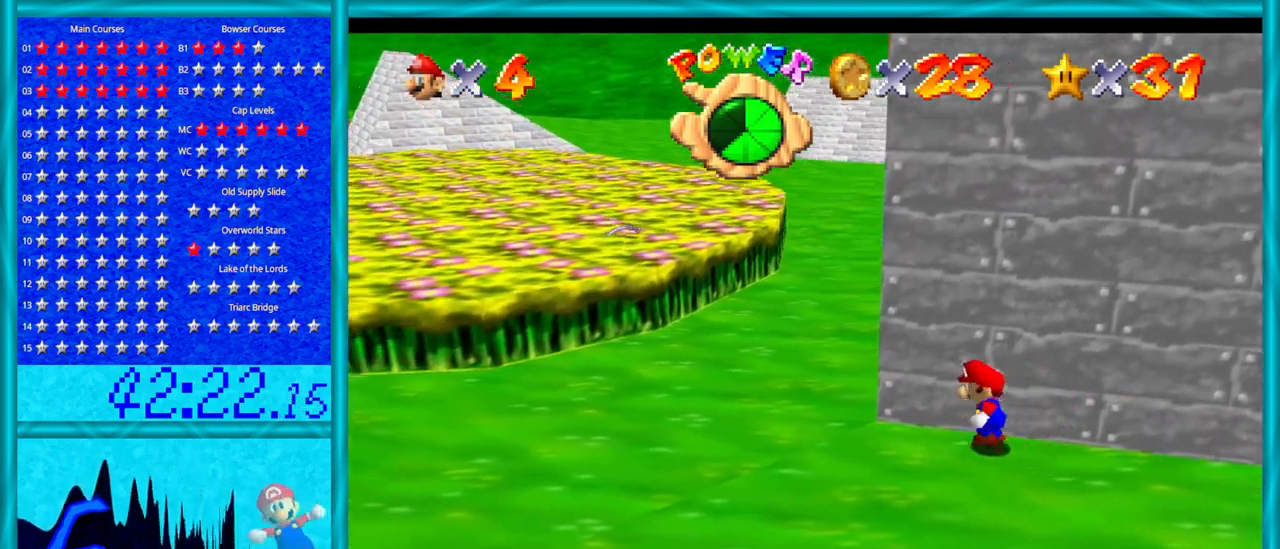
{"buttons": [], "left_stick": "up", "events": [[383, "left_stick", "up-left"], [500, "left_stick", "up"]]}
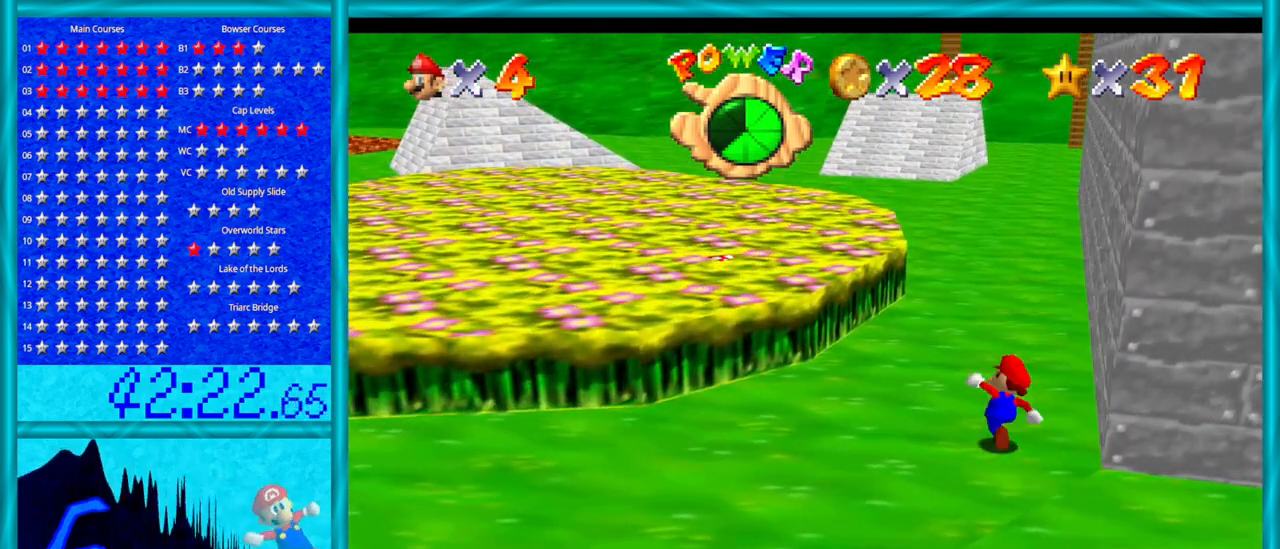
{"buttons": [], "left_stick": "up", "events": [[283, "B", "down"], [450, "B", "up"]]}
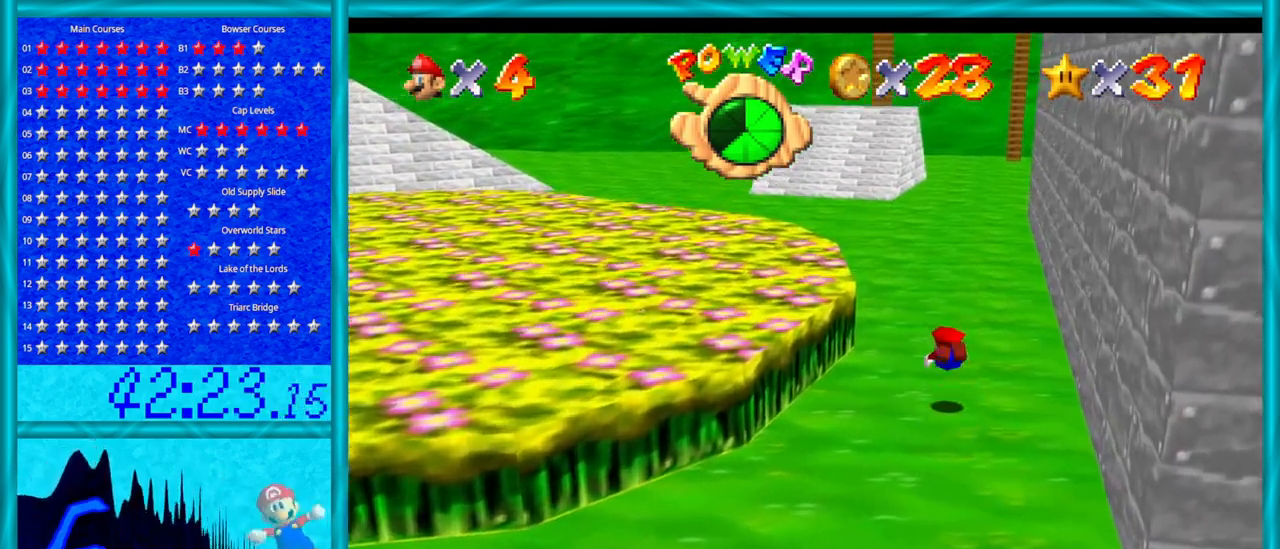
{"buttons": [], "left_stick": "up", "events": [[167, "A", "down"], [200, "B", "down"], [350, "A", "up"], [350, "B", "up"]]}
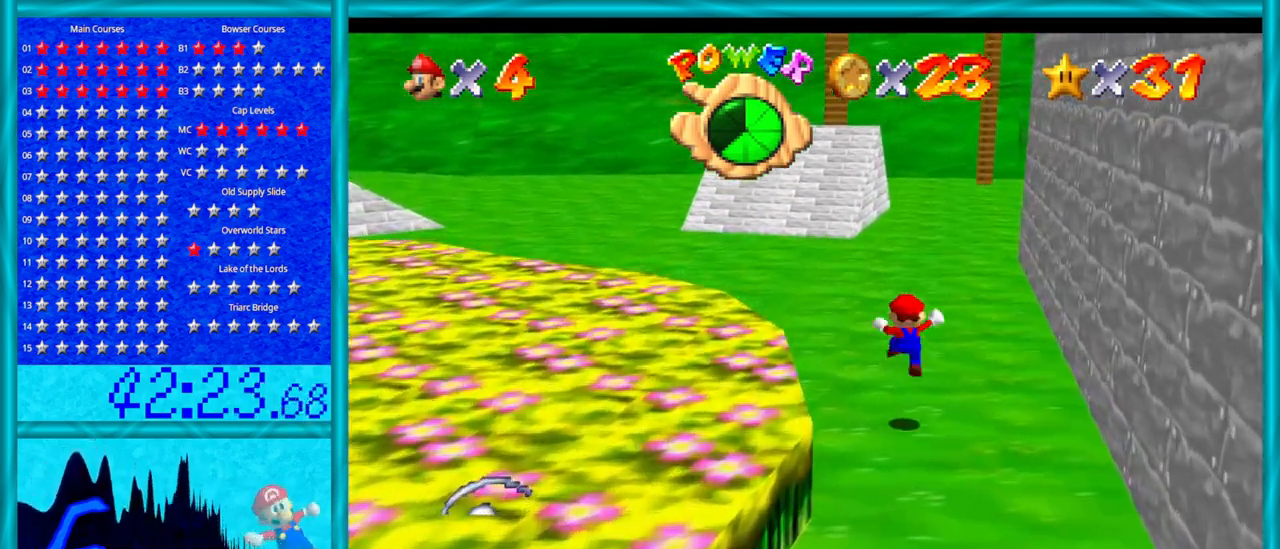
{"buttons": ["A", "B"], "left_stick": "up", "events": [[283, "A", "down"], [283, "B", "down"]]}
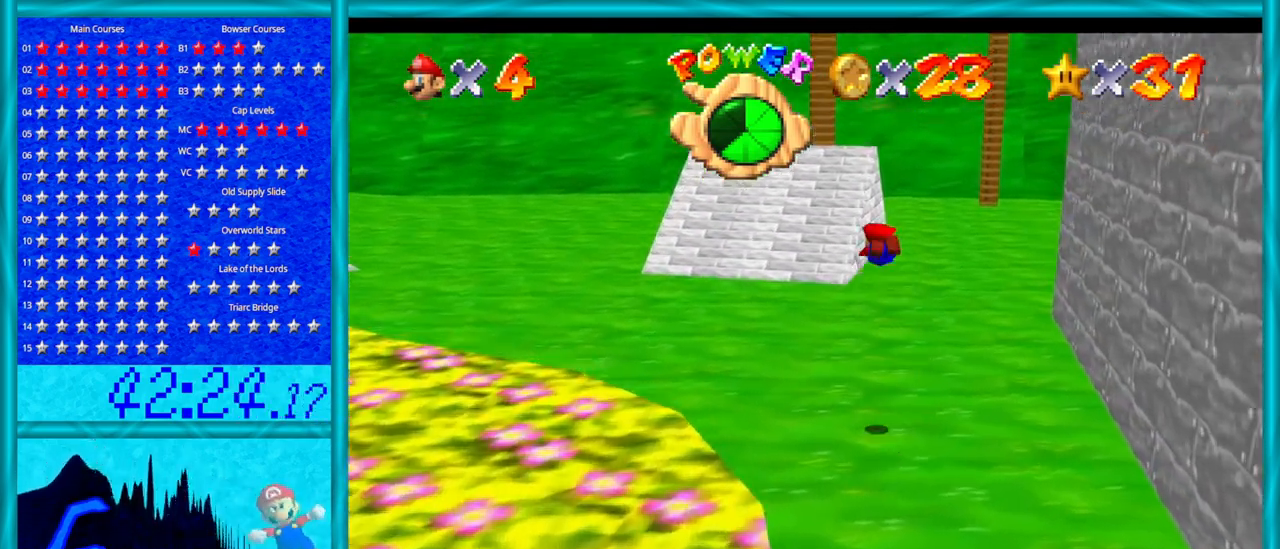
{"buttons": [], "left_stick": "up", "events": [[33, "B", "up"], [133, "A", "up"]]}
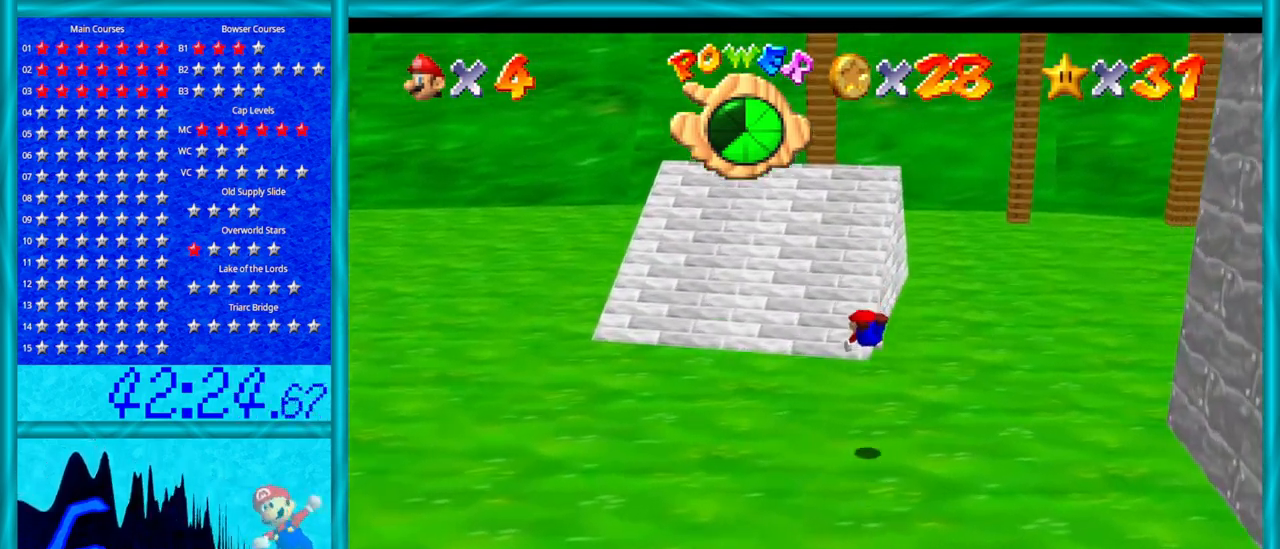
{"buttons": [], "left_stick": "up", "events": [[200, "A", "down"], [200, "B", "down"], [350, "A", "up"], [350, "B", "up"]]}
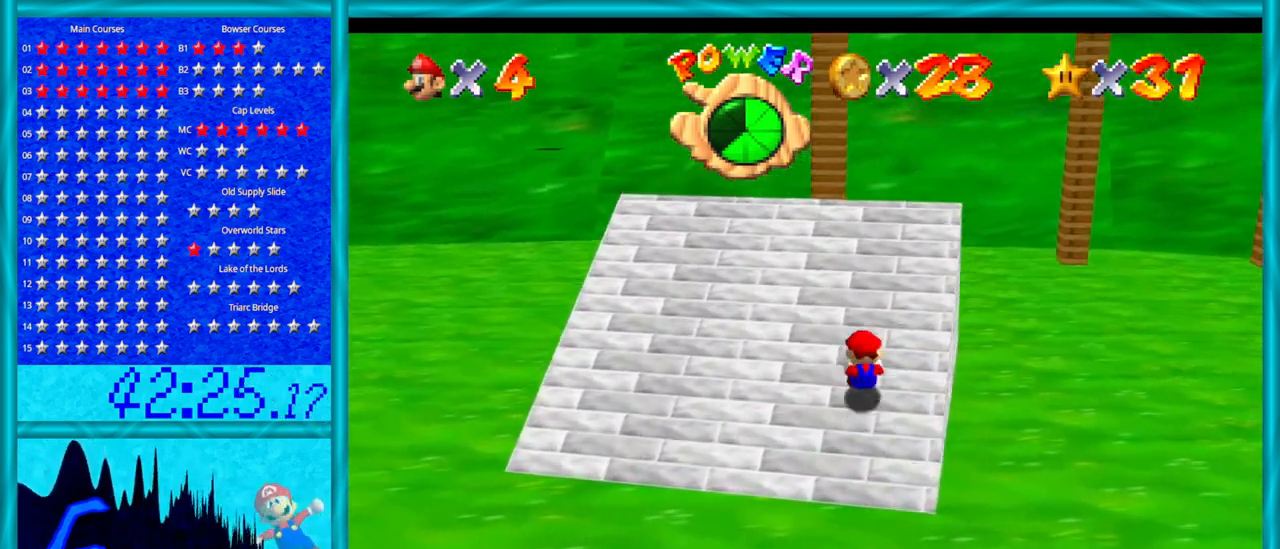
{"buttons": [], "left_stick": "up", "events": [[67, "A", "down"], [133, "B", "down"], [383, "B", "up"], [483, "A", "up"]]}
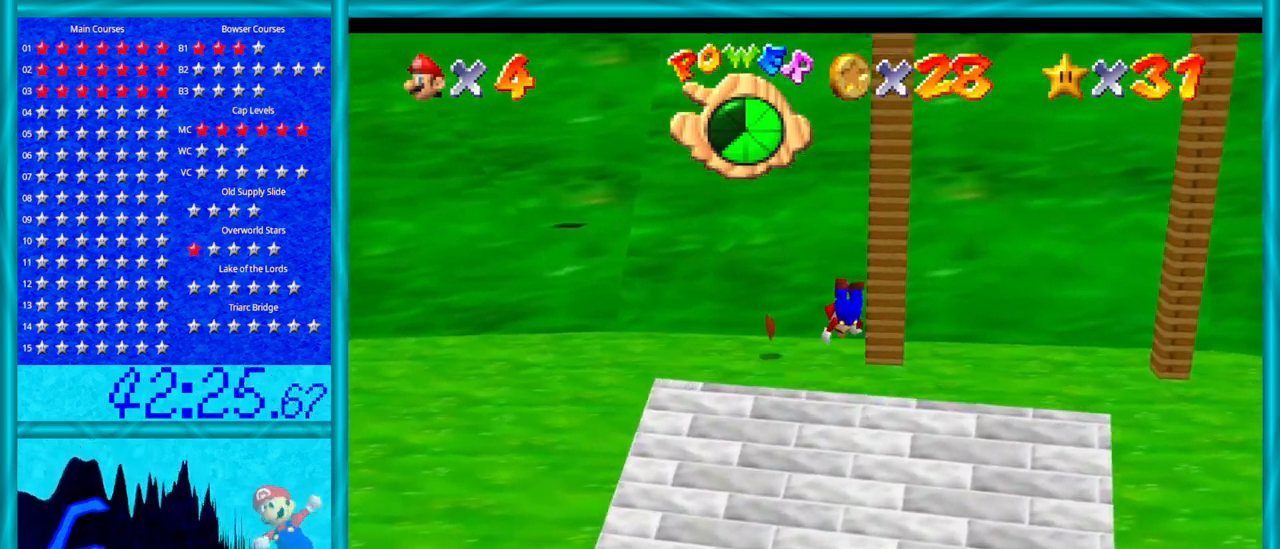
{"buttons": [], "left_stick": "up", "events": []}
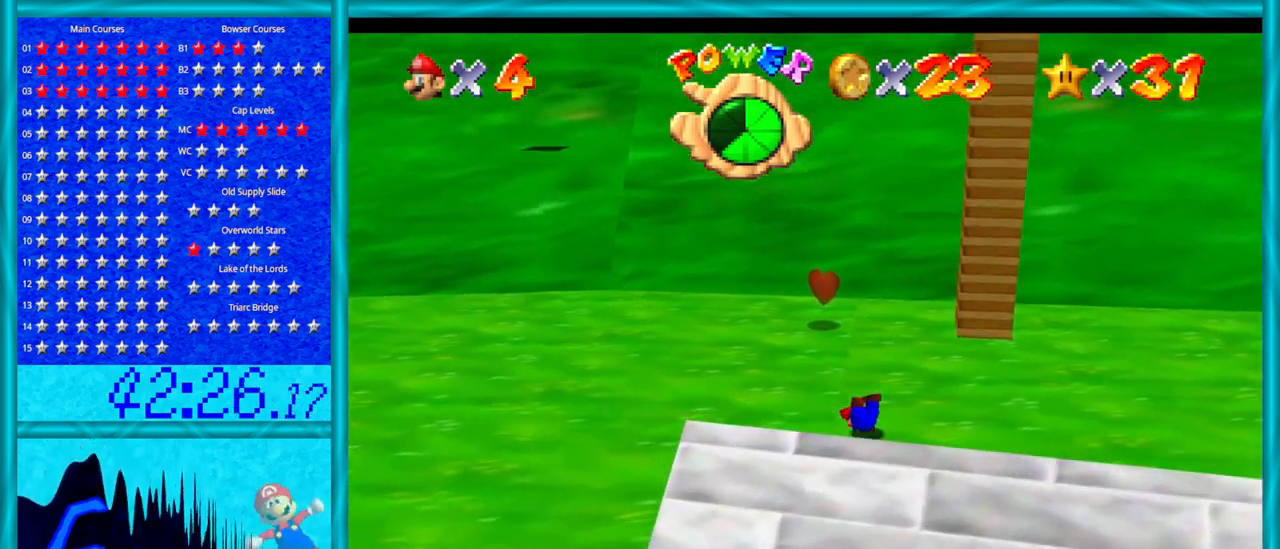
{"buttons": ["C_RIGHT"], "left_stick": "up-left", "events": [[67, "A", "down"], [100, "B", "down"], [167, "B", "up"], [200, "A", "up"], [317, "C_RIGHT", "down"], [417, "C_RIGHT", "up"], [450, "left_stick", "up-left"], [500, "C_RIGHT", "down"]]}
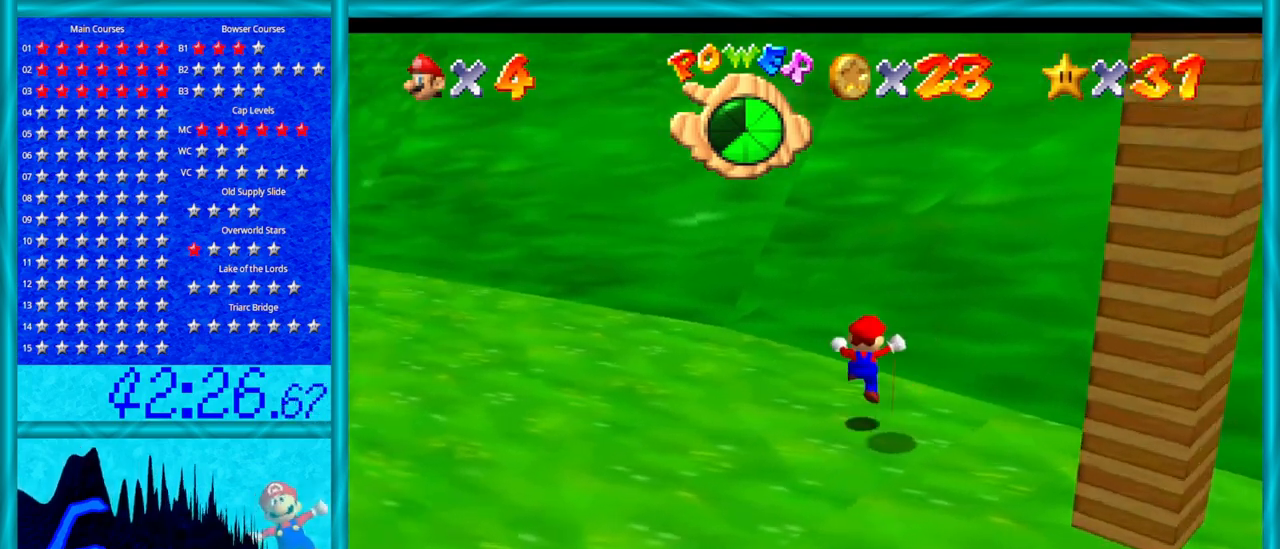
{"buttons": [], "left_stick": "up-left", "events": [[133, "C_RIGHT", "up"], [267, "A", "down"], [483, "A", "up"]]}
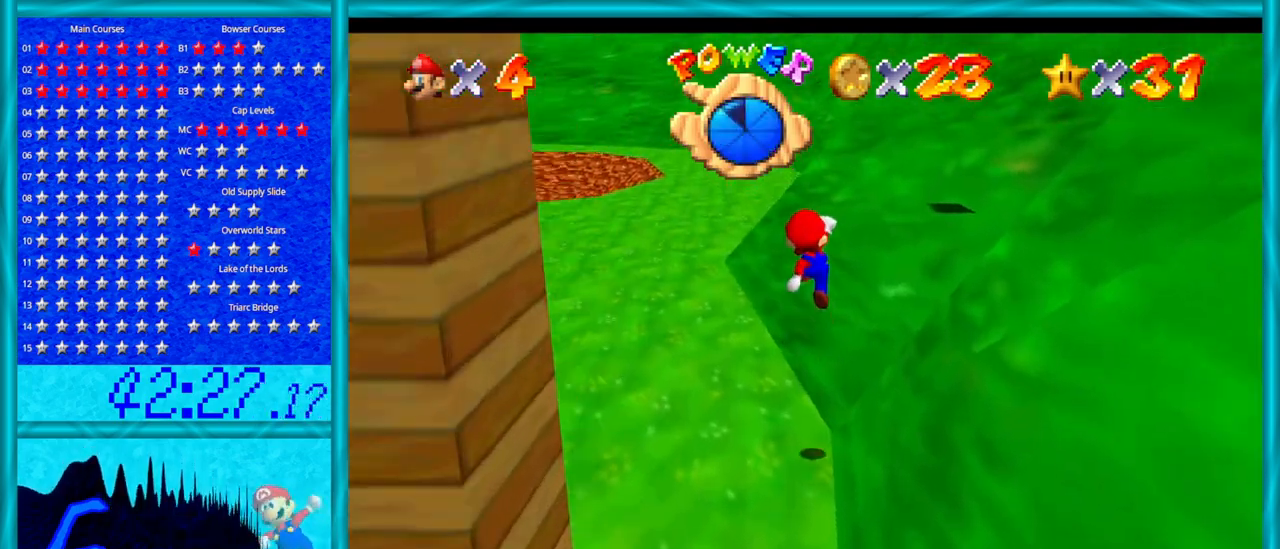
{"buttons": [], "left_stick": "up-left", "events": [[100, "B", "down"], [217, "B", "up"]]}
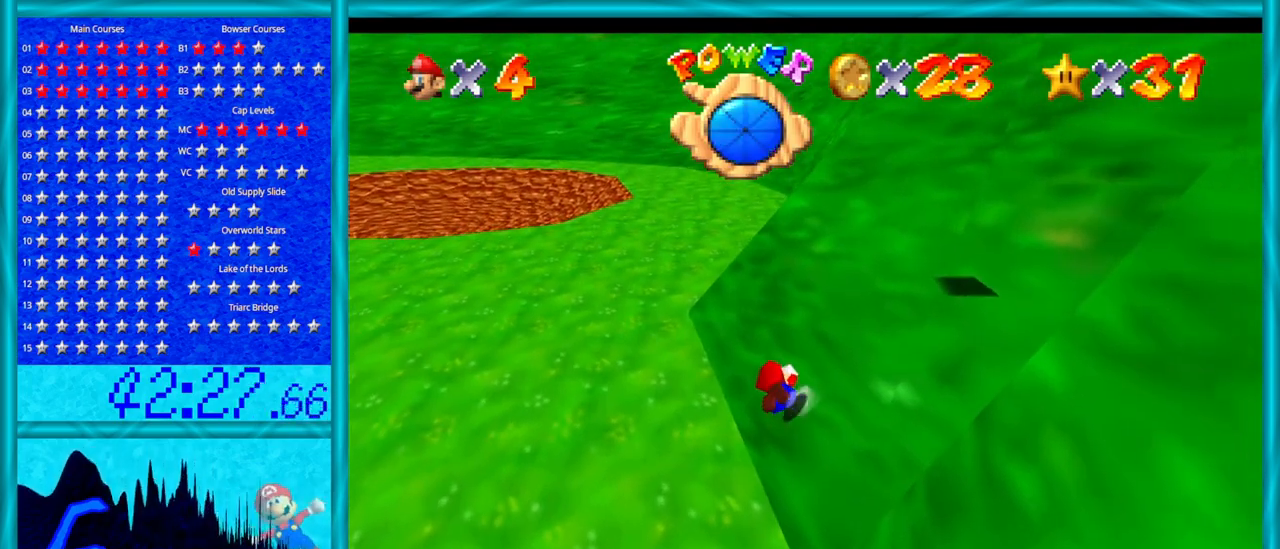
{"buttons": ["C_RIGHT"], "left_stick": "up-left", "events": [[283, "A", "down"], [383, "A", "up"], [500, "C_RIGHT", "down"]]}
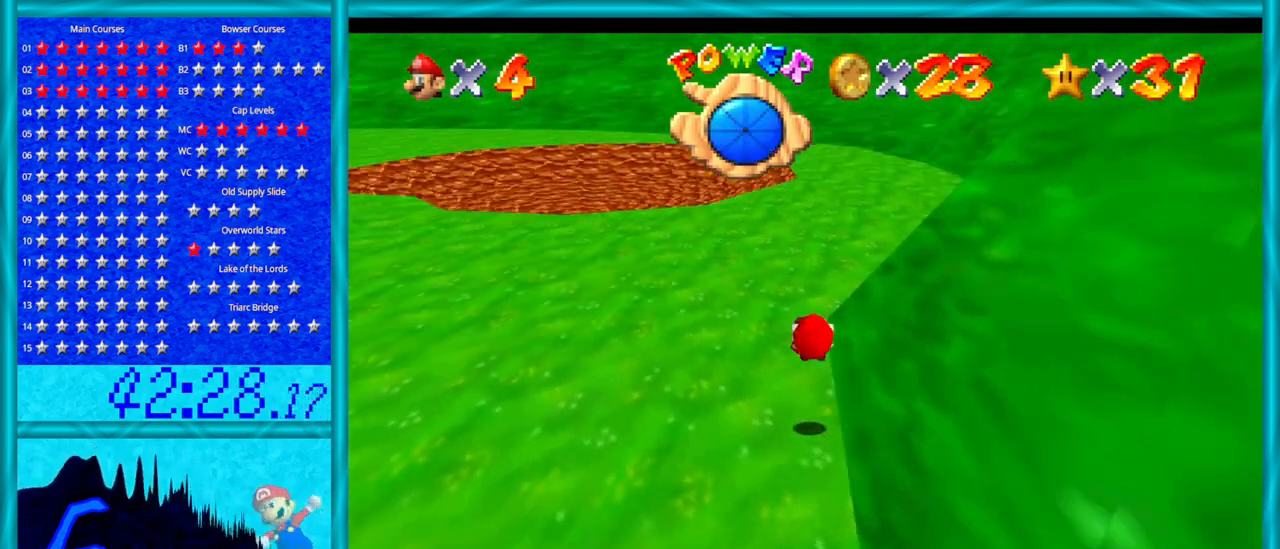
{"buttons": ["B"], "left_stick": "up", "events": [[100, "left_stick", "up"], [167, "C_RIGHT", "up"], [450, "B", "down"]]}